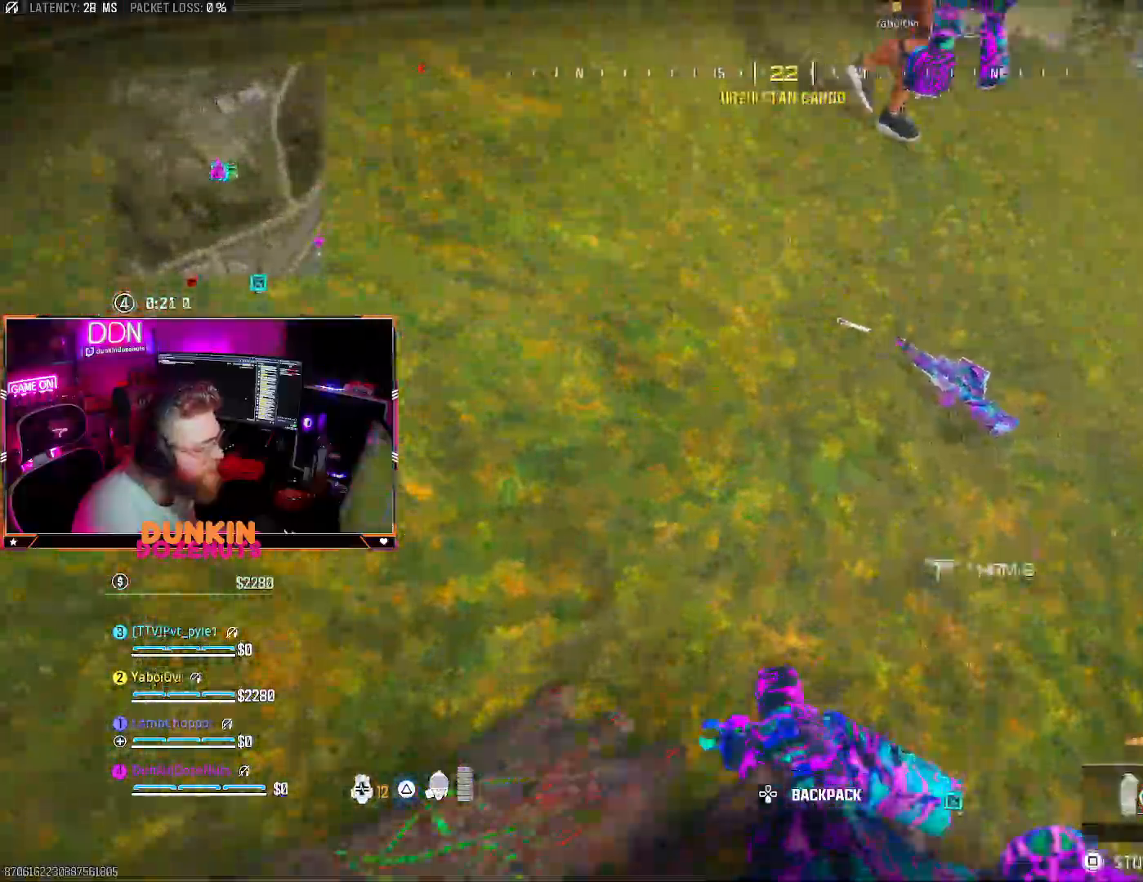
Gameplay with a controller (PlayStation layout); each line is a JSON object with the inputs held at the frame after it (dt_ms = milliseconds from this image to that frame). "events" lists button and stick changes between this image and that frame as [ms after this image, input, new state], when the widget could be followed in between.
{"dt_ms": 1000, "buttons": [], "left_stick": "up", "right_stick": "left"}
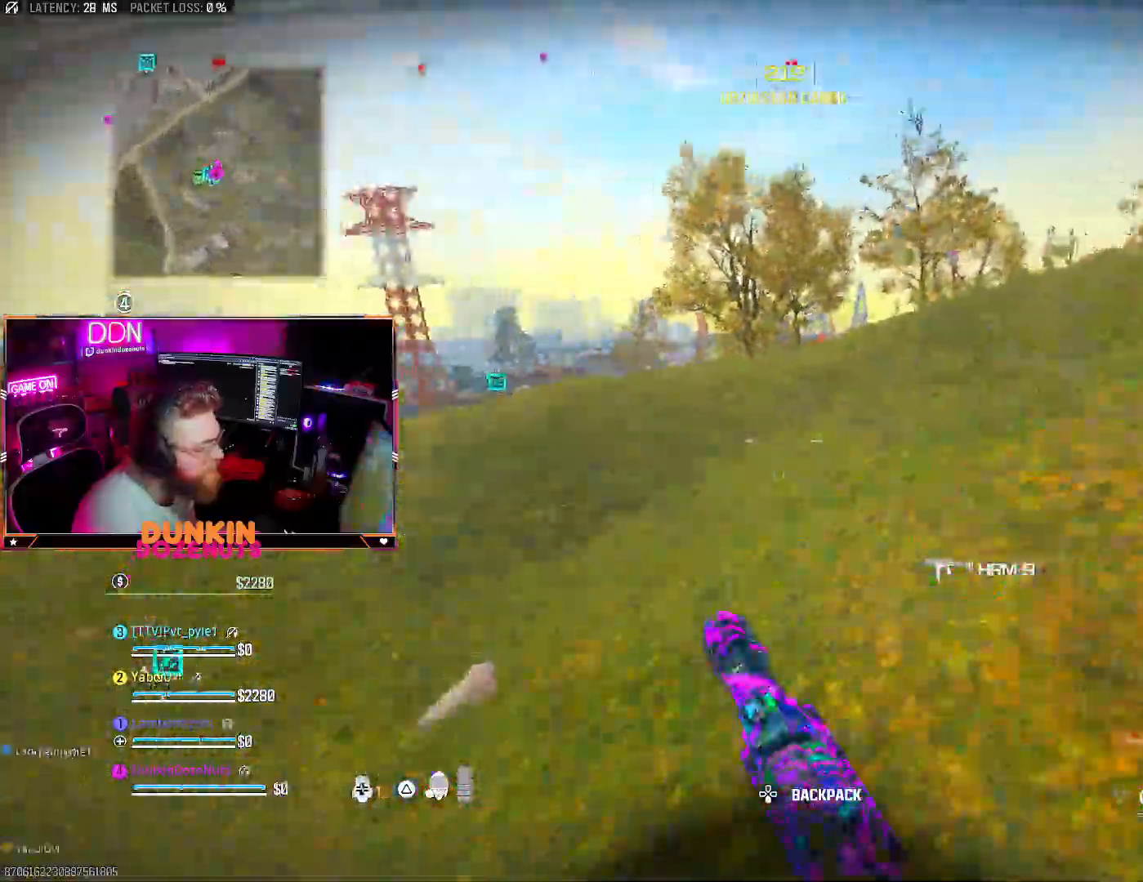
{"dt_ms": 500, "buttons": [], "left_stick": "up", "right_stick": "center", "events": [[33, "CROSS", "down"], [133, "CROSS", "up"], [150, "right_stick", "center"], [183, "TRIANGLE", "down"], [233, "L3", "down"], [283, "TRIANGLE", "up"], [333, "TRIANGLE", "down"], [400, "L3", "up"], [467, "TRIANGLE", "up"]]}
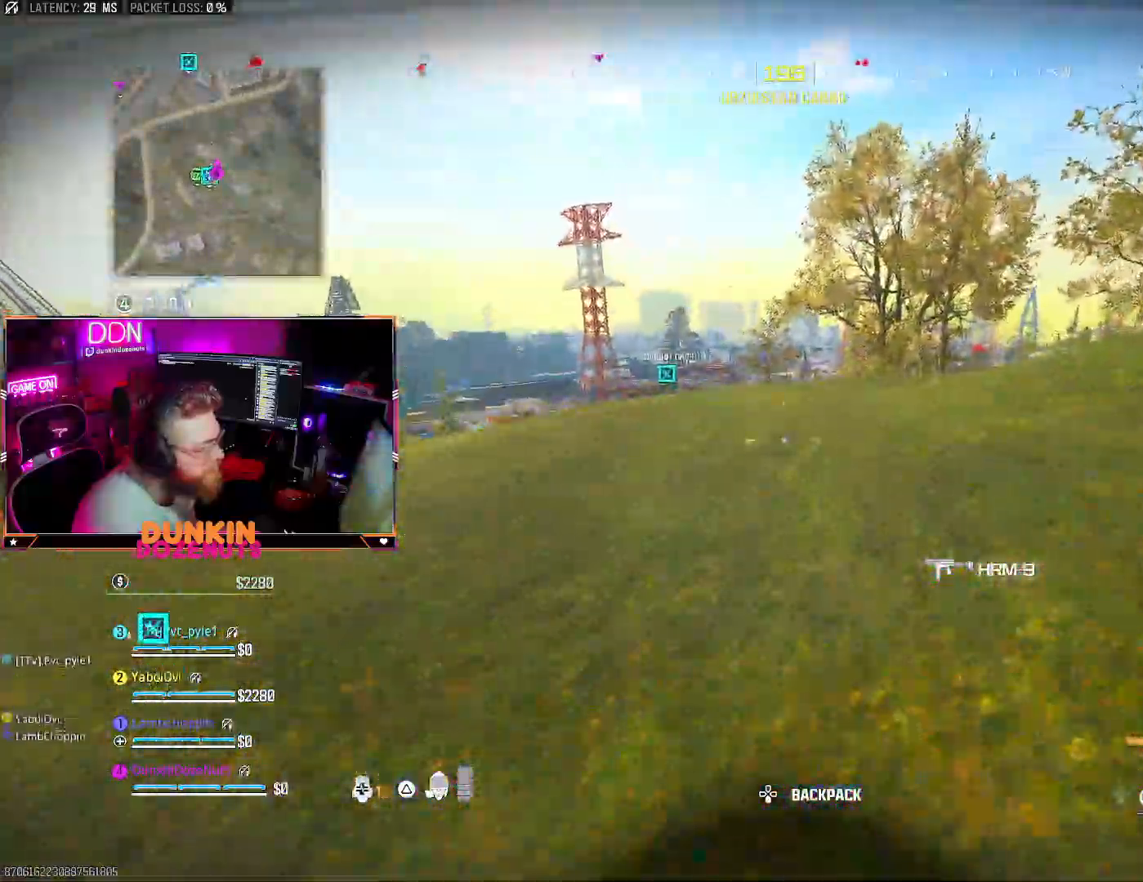
{"dt_ms": 500, "buttons": [], "left_stick": "left", "right_stick": "left", "events": [[33, "CROSS", "down"], [100, "CROSS", "up"], [100, "L3", "down"], [100, "left_stick", "up-left"], [183, "L3", "up"], [250, "L3", "down"], [383, "L3", "up"], [483, "right_stick", "left"], [500, "left_stick", "left"]]}
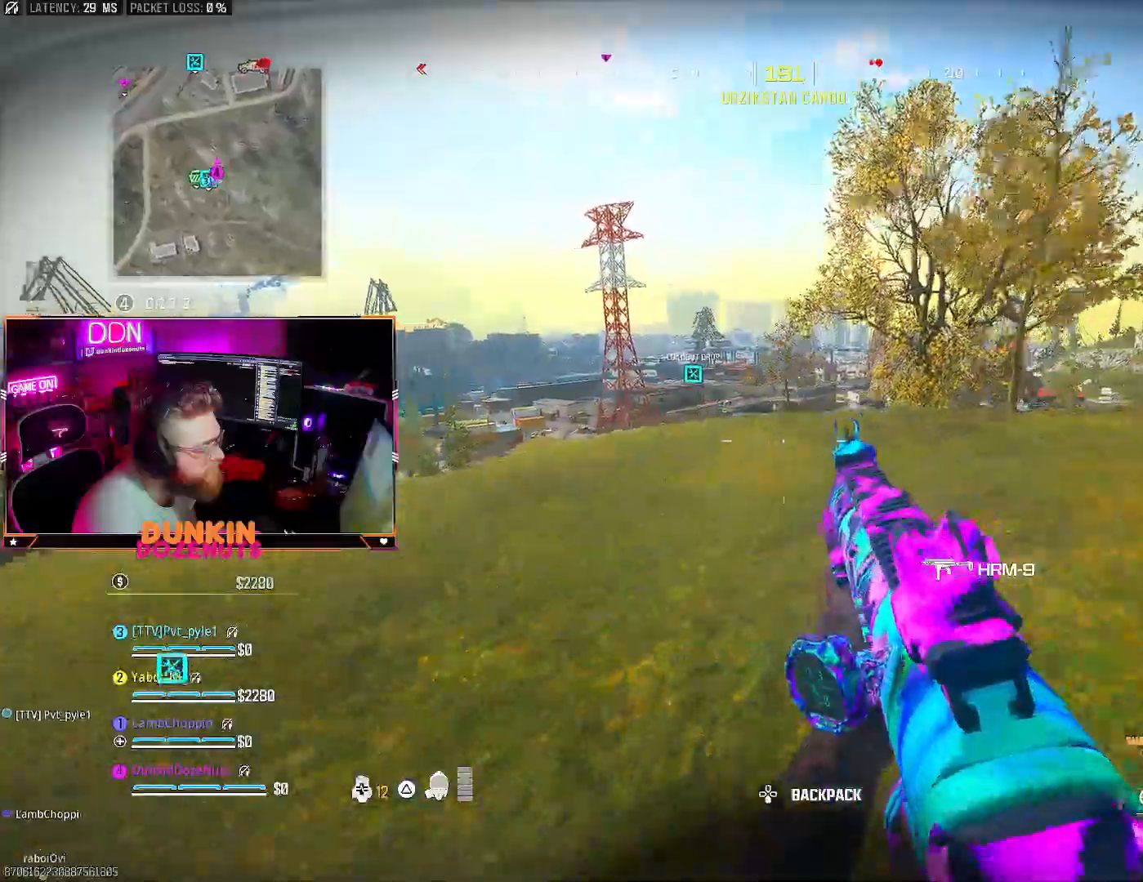
{"dt_ms": 500, "buttons": [], "left_stick": "up-left", "right_stick": "center", "events": [[233, "left_stick", "up-left"], [333, "L3", "down"], [383, "right_stick", "center"], [450, "L3", "up"]]}
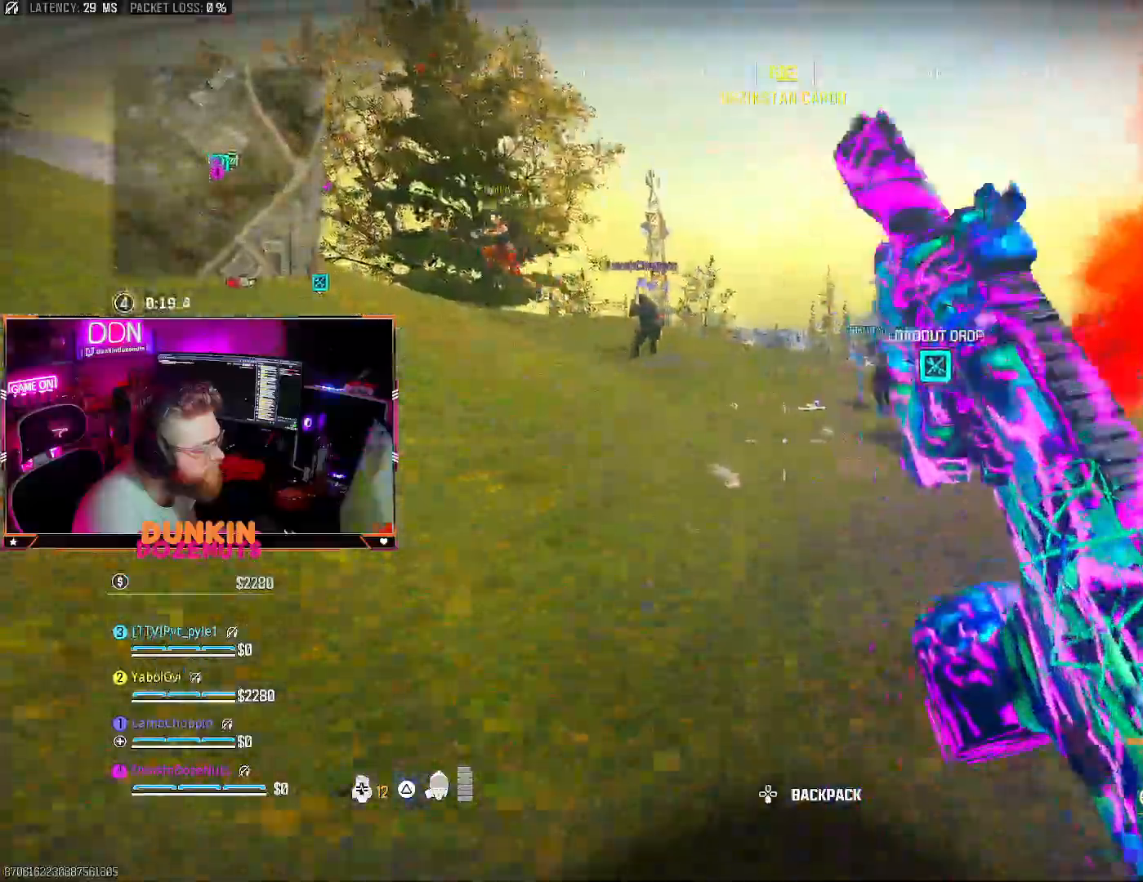
{"dt_ms": 500, "buttons": ["CIRCLE"], "left_stick": "up-left", "right_stick": "right", "events": [[17, "L3", "down"], [150, "L3", "up"], [167, "CIRCLE", "down"], [167, "right_stick", "left"], [217, "L3", "down"], [300, "right_stick", "center"], [367, "L3", "up"], [383, "right_stick", "right"]]}
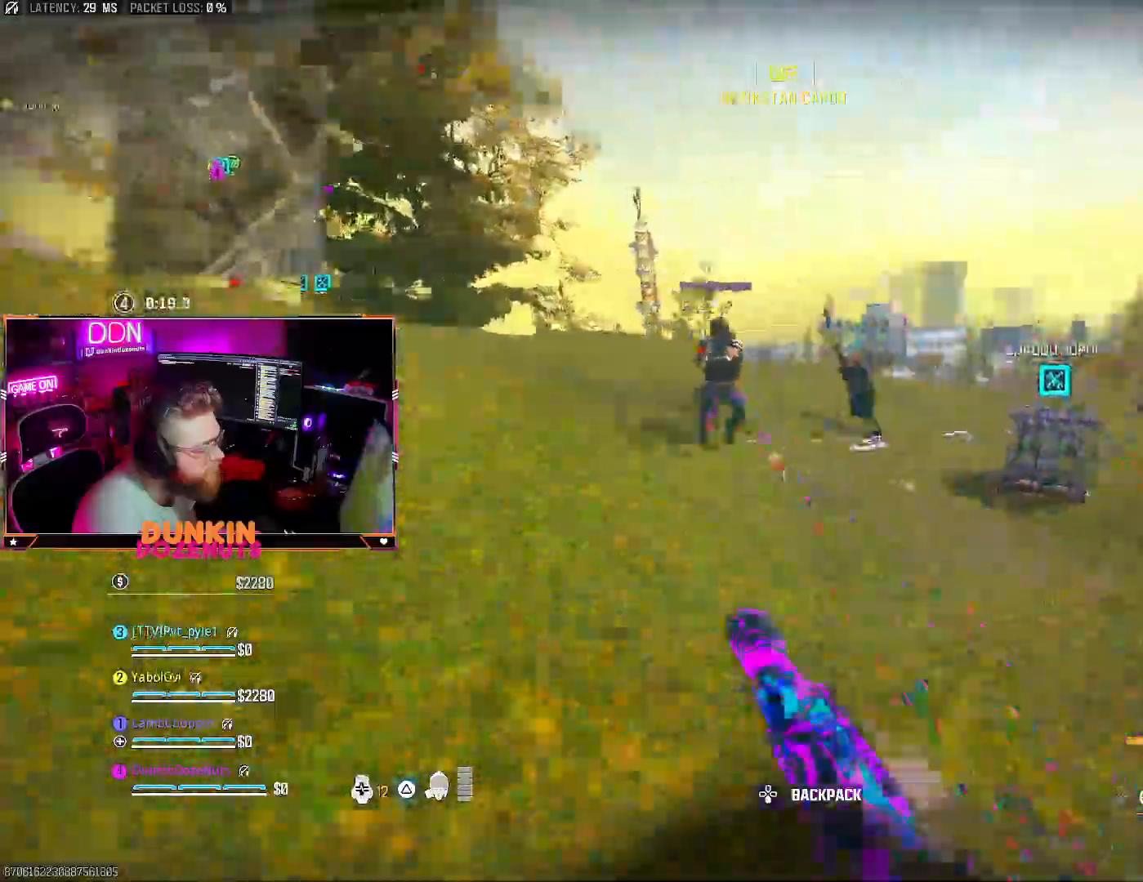
{"dt_ms": 500, "buttons": [], "left_stick": "up", "right_stick": "down", "events": [[50, "right_stick", "center"], [150, "CIRCLE", "up"], [150, "left_stick", "up"], [267, "right_stick", "down"], [283, "CROSS", "down"], [333, "L3", "down"], [417, "CROSS", "up"], [433, "L3", "up"]]}
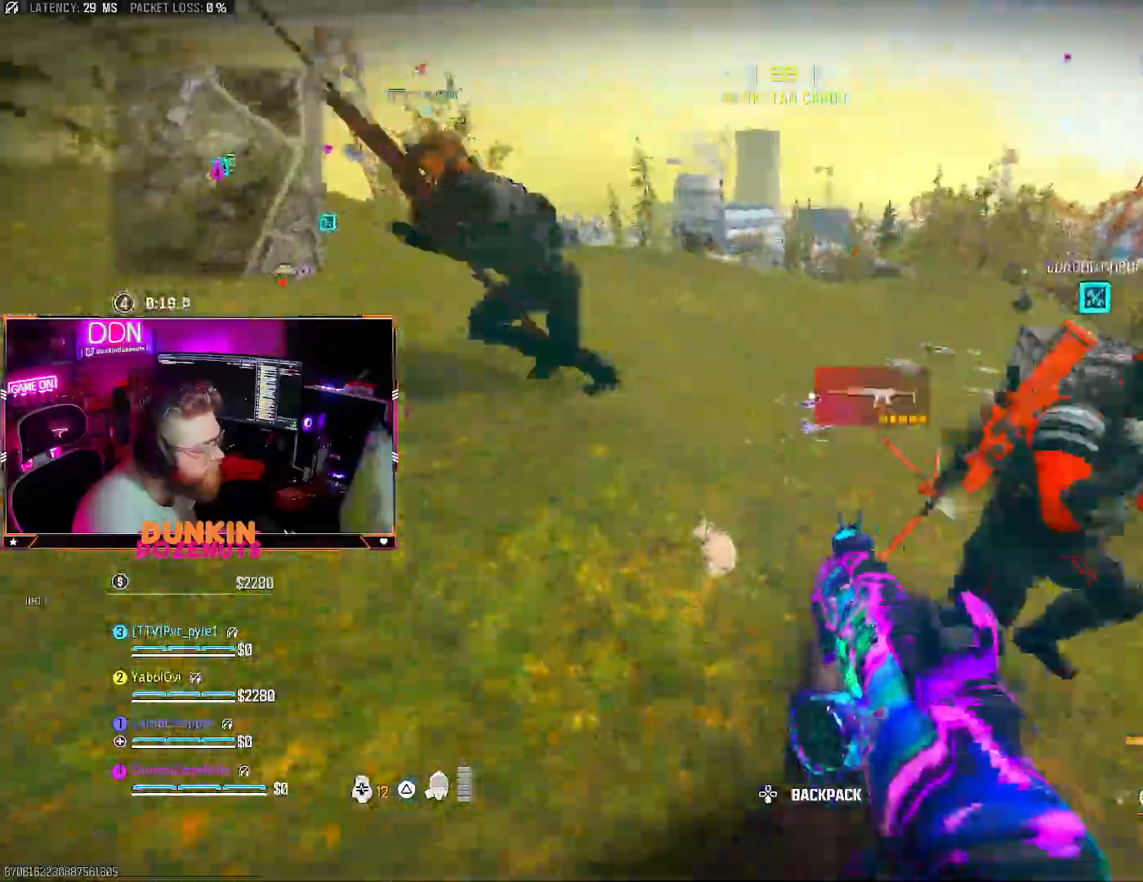
{"dt_ms": 500, "buttons": ["CIRCLE"], "left_stick": "left", "right_stick": "down-right", "events": [[17, "L3", "down"], [17, "left_stick", "up-left"], [133, "L3", "up"], [200, "L3", "down"], [317, "L3", "up"], [317, "right_stick", "down-right"], [417, "left_stick", "left"], [483, "CIRCLE", "down"]]}
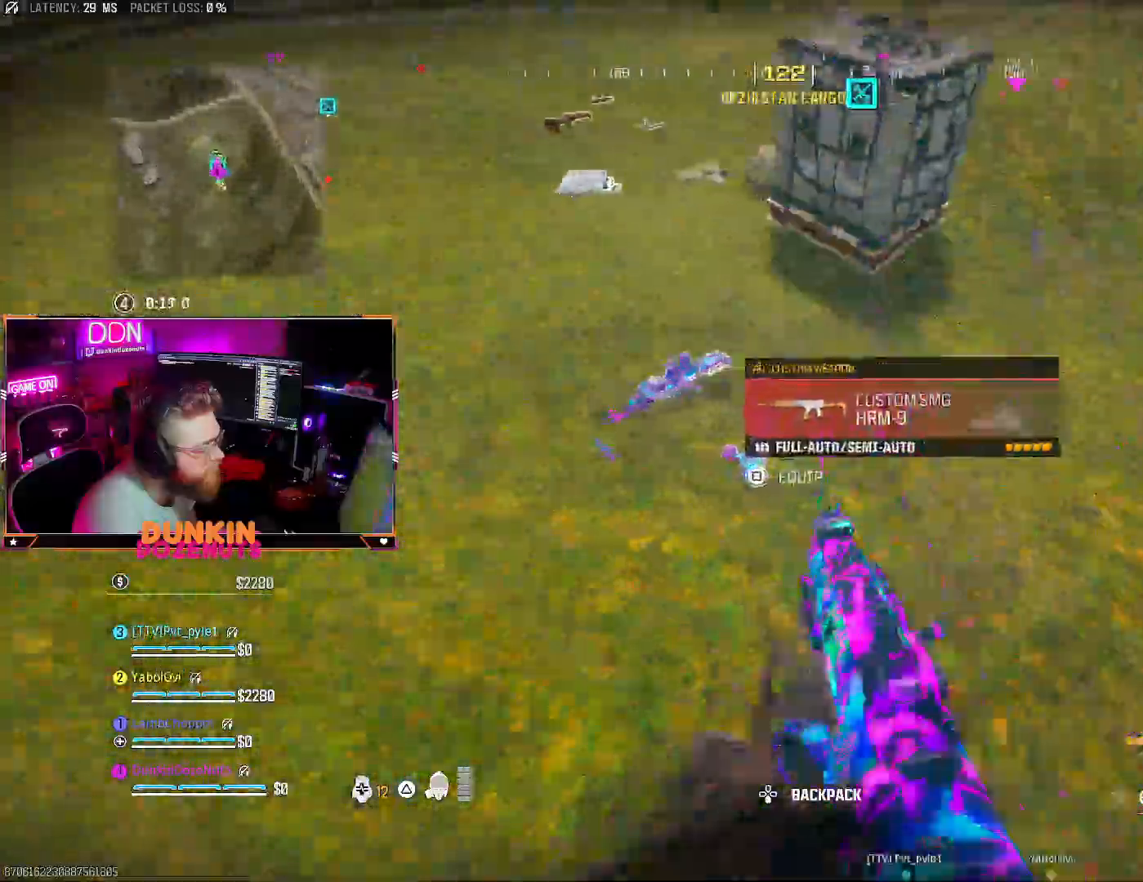
{"dt_ms": 500, "buttons": [], "left_stick": "center", "right_stick": "center", "events": [[50, "CIRCLE", "up"], [50, "left_stick", "center"], [83, "right_stick", "center"]]}
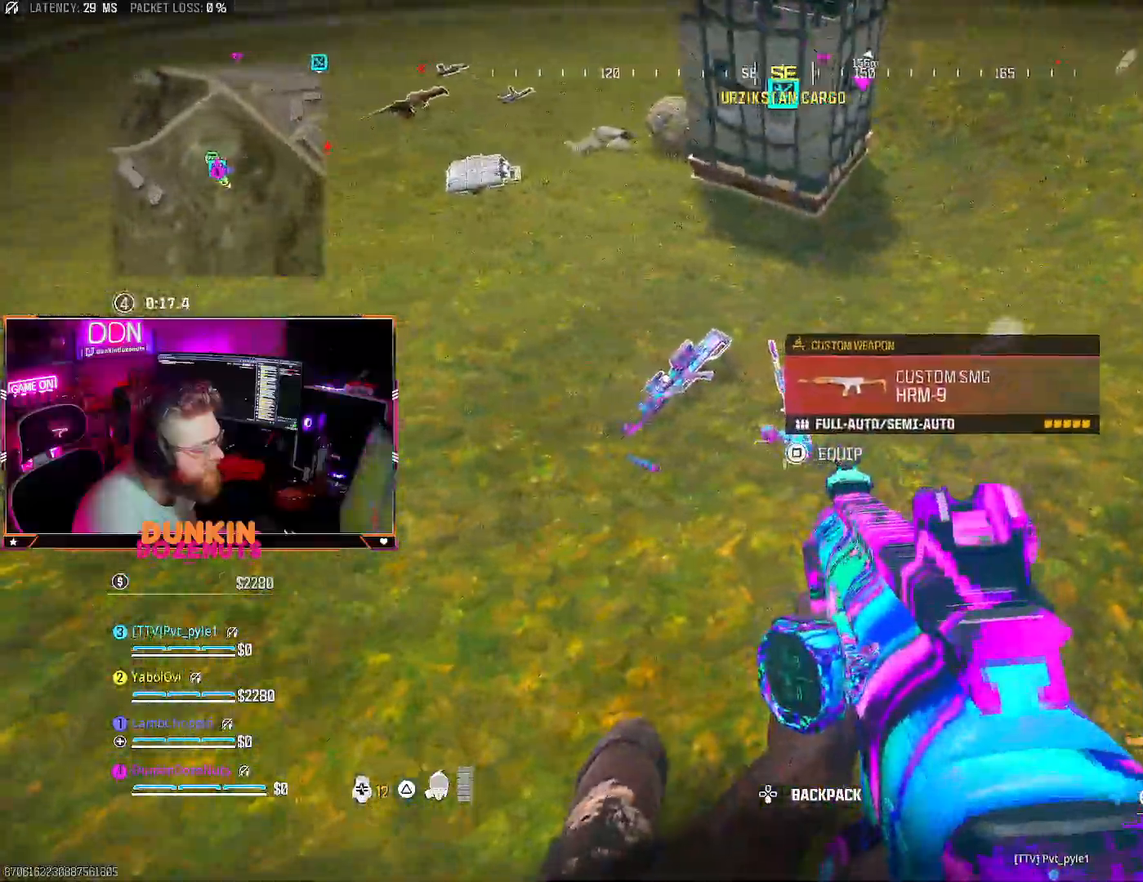
{"dt_ms": 500, "buttons": [], "left_stick": "up-right", "right_stick": "up-right", "events": [[100, "DPAD_UP", "down"], [183, "DPAD_UP", "up"], [400, "right_stick", "up-right"], [450, "left_stick", "up-right"]]}
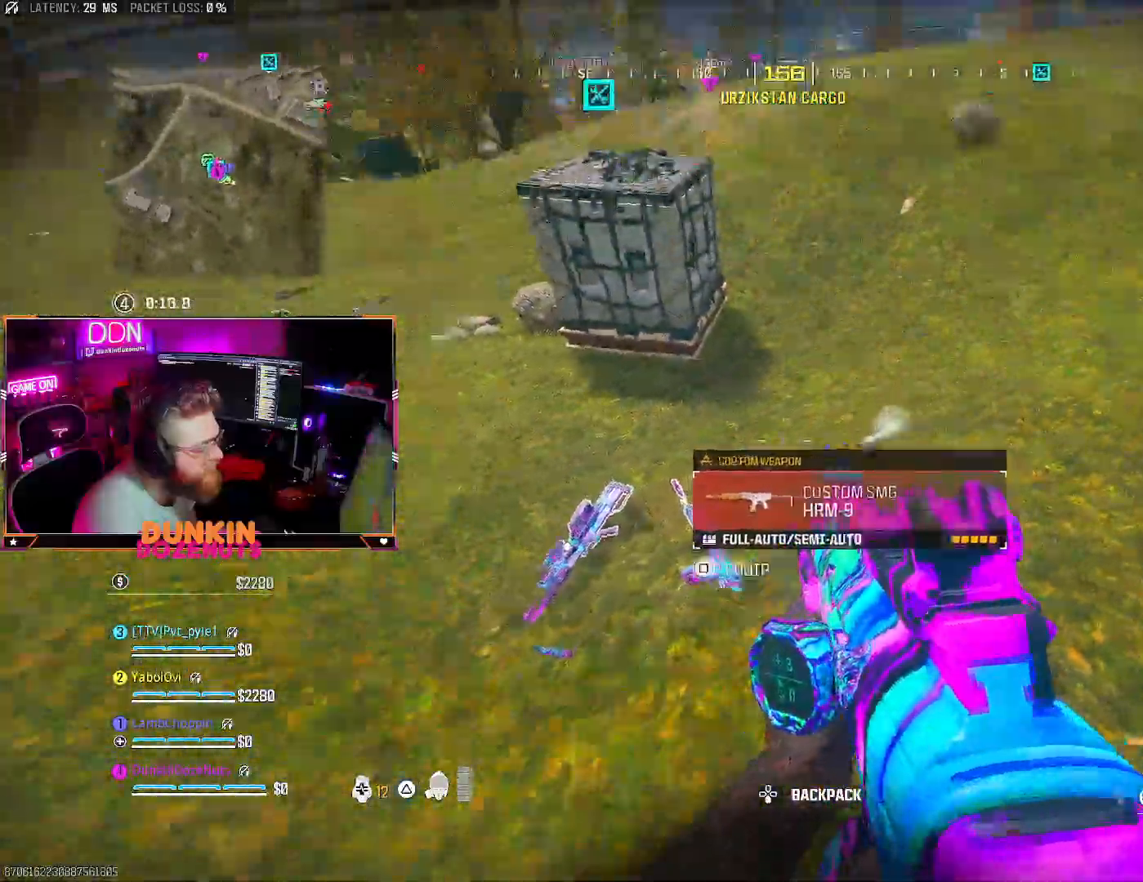
{"dt_ms": 500, "buttons": ["CIRCLE"], "left_stick": "up", "right_stick": "up", "events": [[100, "left_stick", "up"], [200, "right_stick", "center"], [283, "right_stick", "up"], [300, "CIRCLE", "down"], [367, "L3", "down"], [500, "L3", "up"]]}
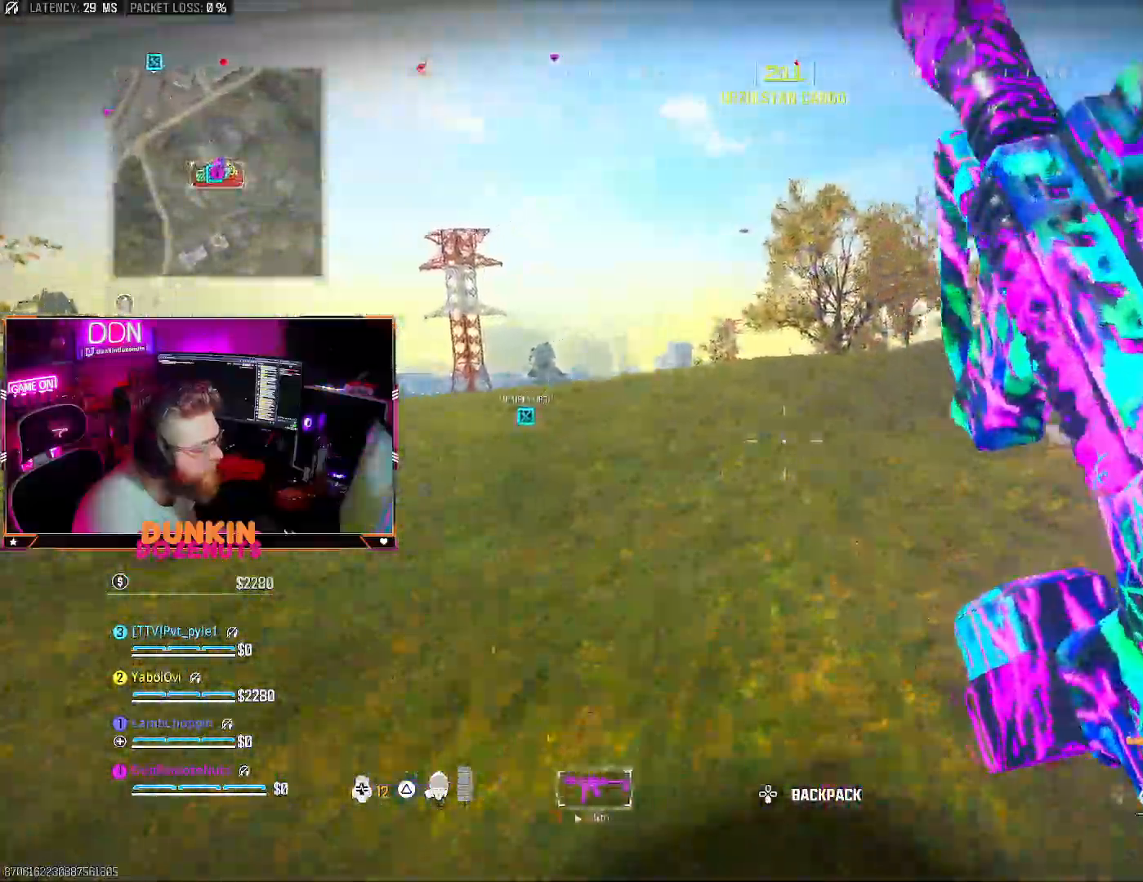
{"dt_ms": 500, "buttons": ["TRIANGLE", "L3"], "left_stick": "up-right", "right_stick": "center"}
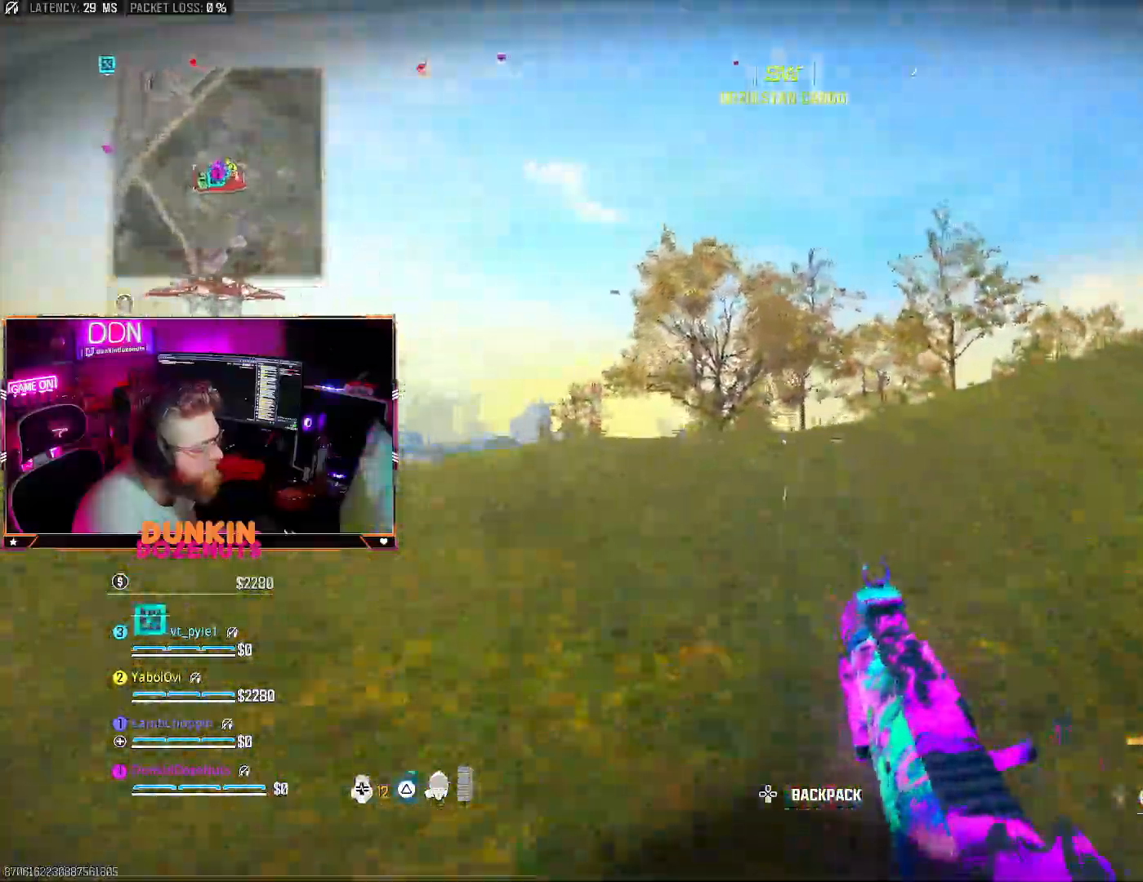
{"dt_ms": 500, "buttons": ["CIRCLE", "L3"], "left_stick": "up", "right_stick": "center", "events": [[50, "TRIANGLE", "up"], [133, "TRIANGLE", "down"], [250, "TRIANGLE", "up"], [350, "L3", "up"], [433, "CIRCLE", "down"], [433, "L3", "down"], [433, "left_stick", "up"]]}
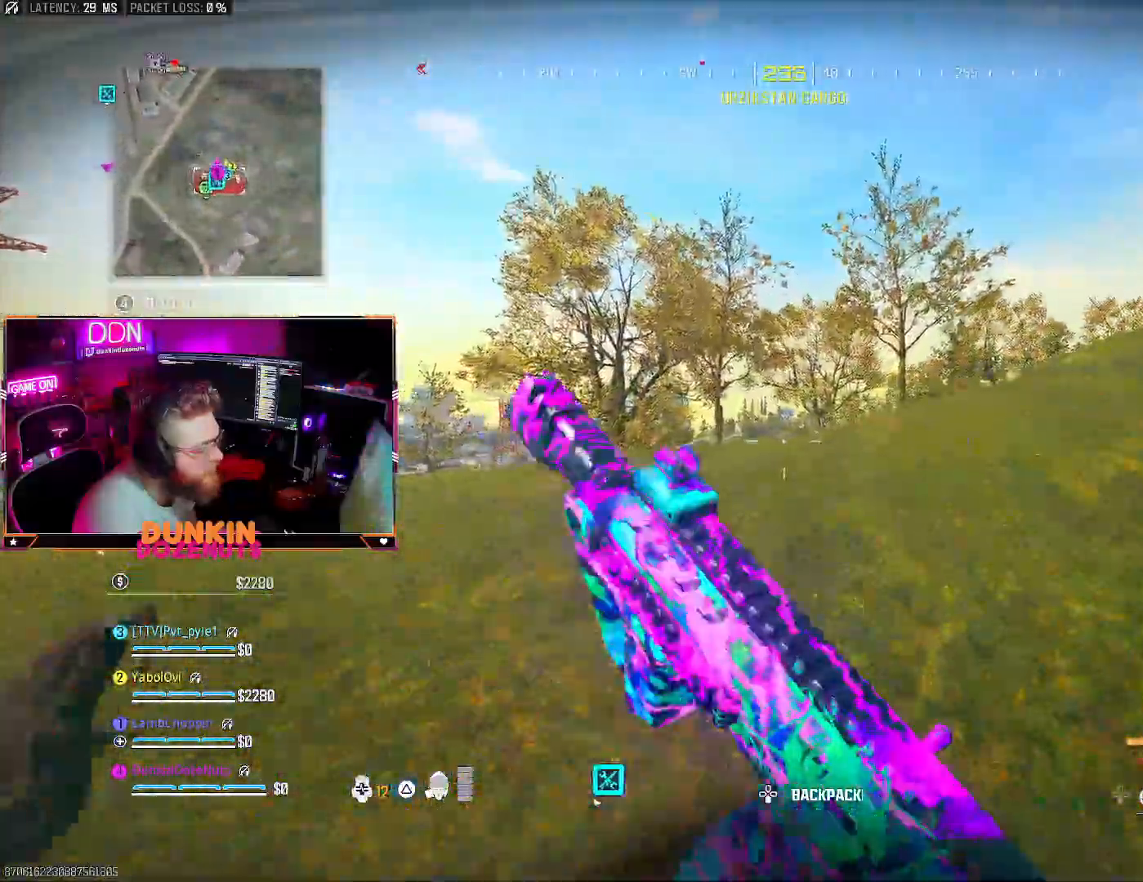
{"dt_ms": 500, "buttons": ["CROSS"], "left_stick": "up", "right_stick": "center", "events": [[83, "L3", "up"], [183, "L3", "down"], [317, "L3", "up"], [400, "CIRCLE", "up"], [483, "CROSS", "down"]]}
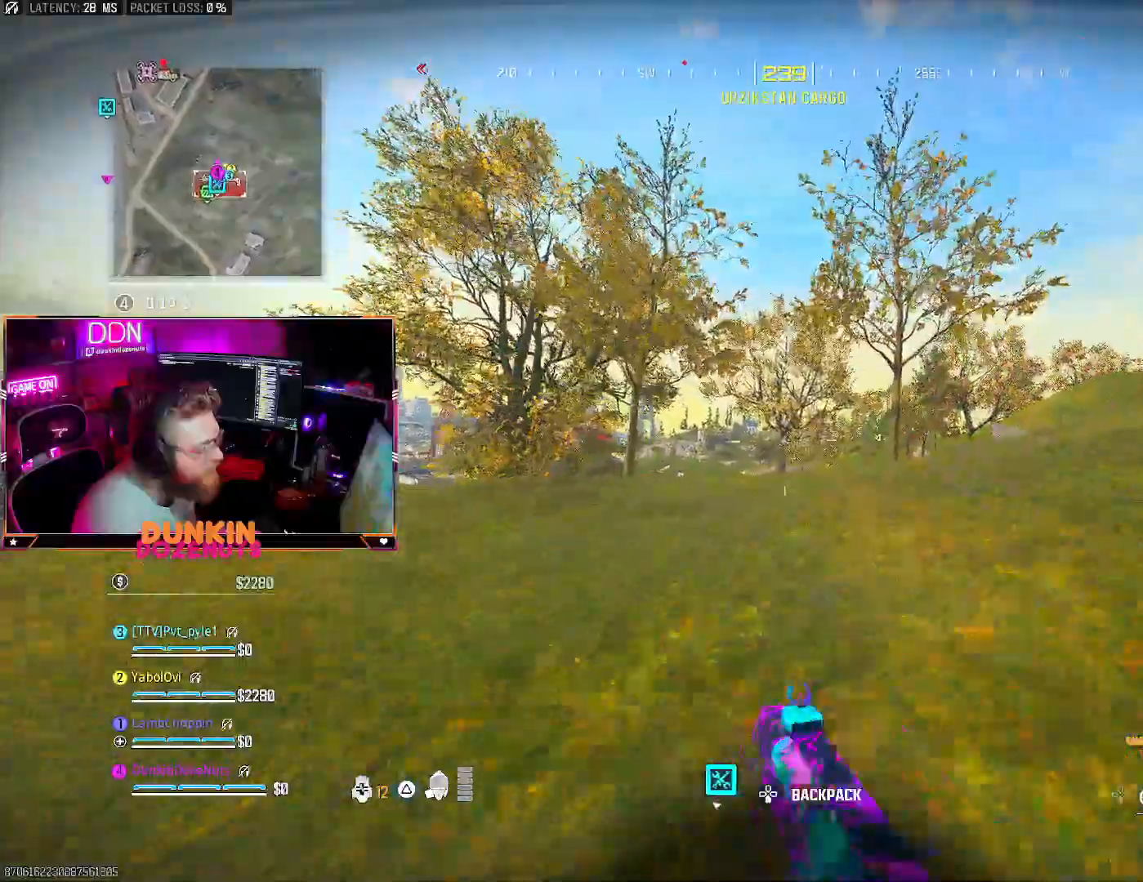
{"dt_ms": 500, "buttons": ["TRIANGLE", "L3"], "left_stick": "up", "right_stick": "center", "events": [[83, "CROSS", "up"], [217, "L3", "down"], [233, "right_stick", "down"], [300, "L3", "up"], [350, "right_stick", "center"], [400, "TRIANGLE", "down"], [433, "L3", "down"]]}
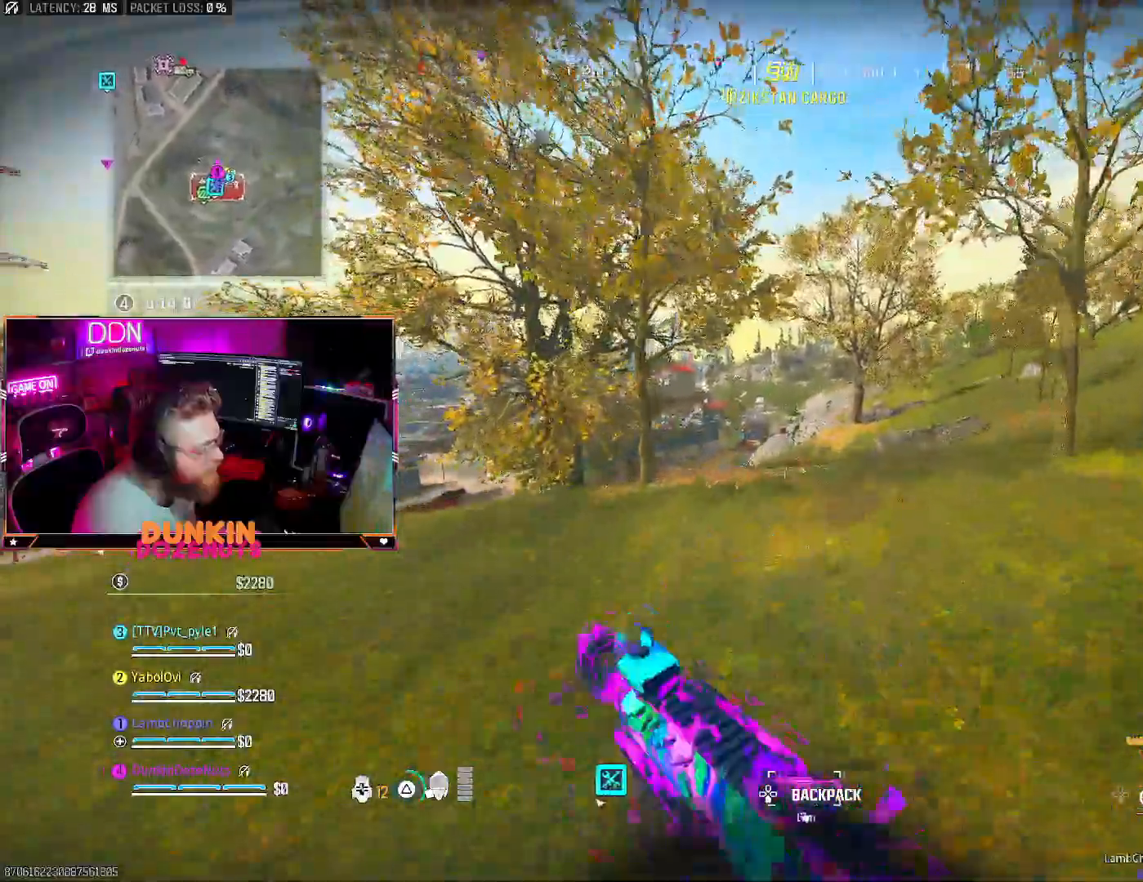
{"dt_ms": 500, "buttons": ["CIRCLE"], "left_stick": "right", "right_stick": "right"}
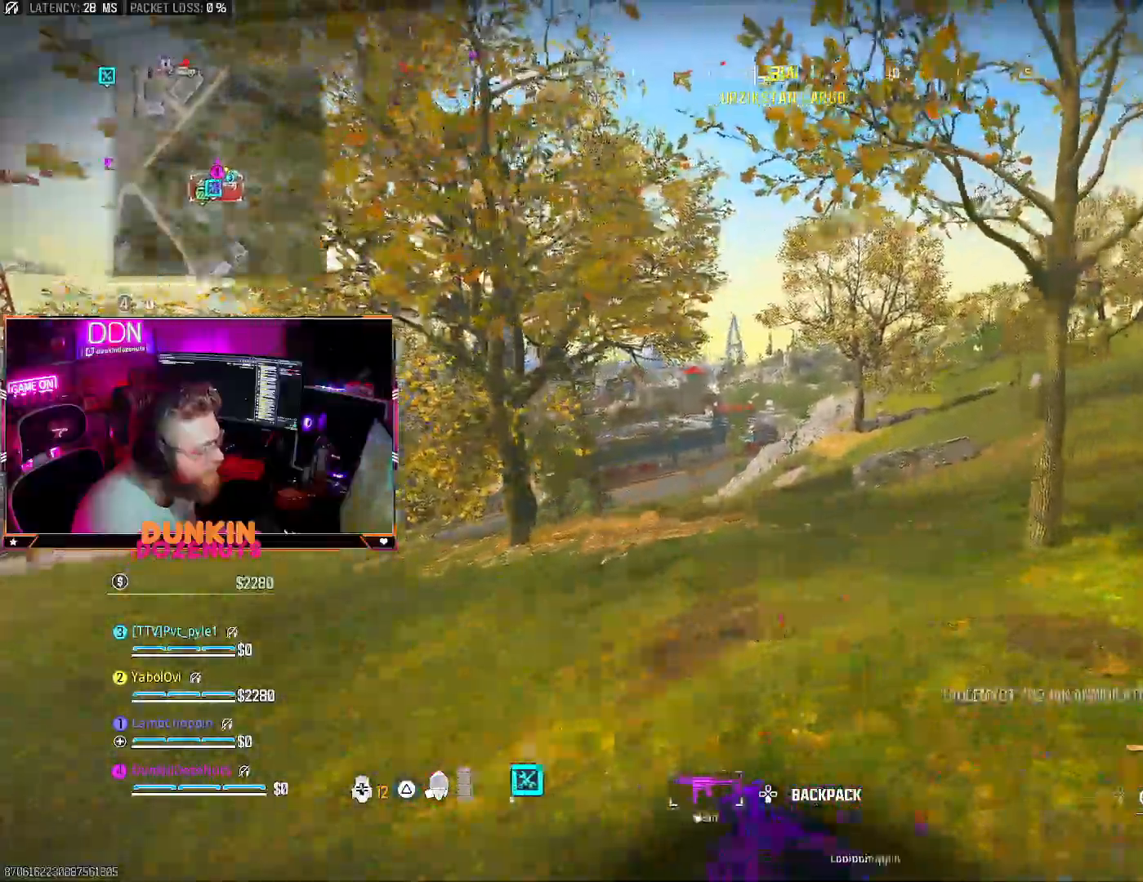
{"dt_ms": 500, "buttons": [], "left_stick": "up", "right_stick": "center"}
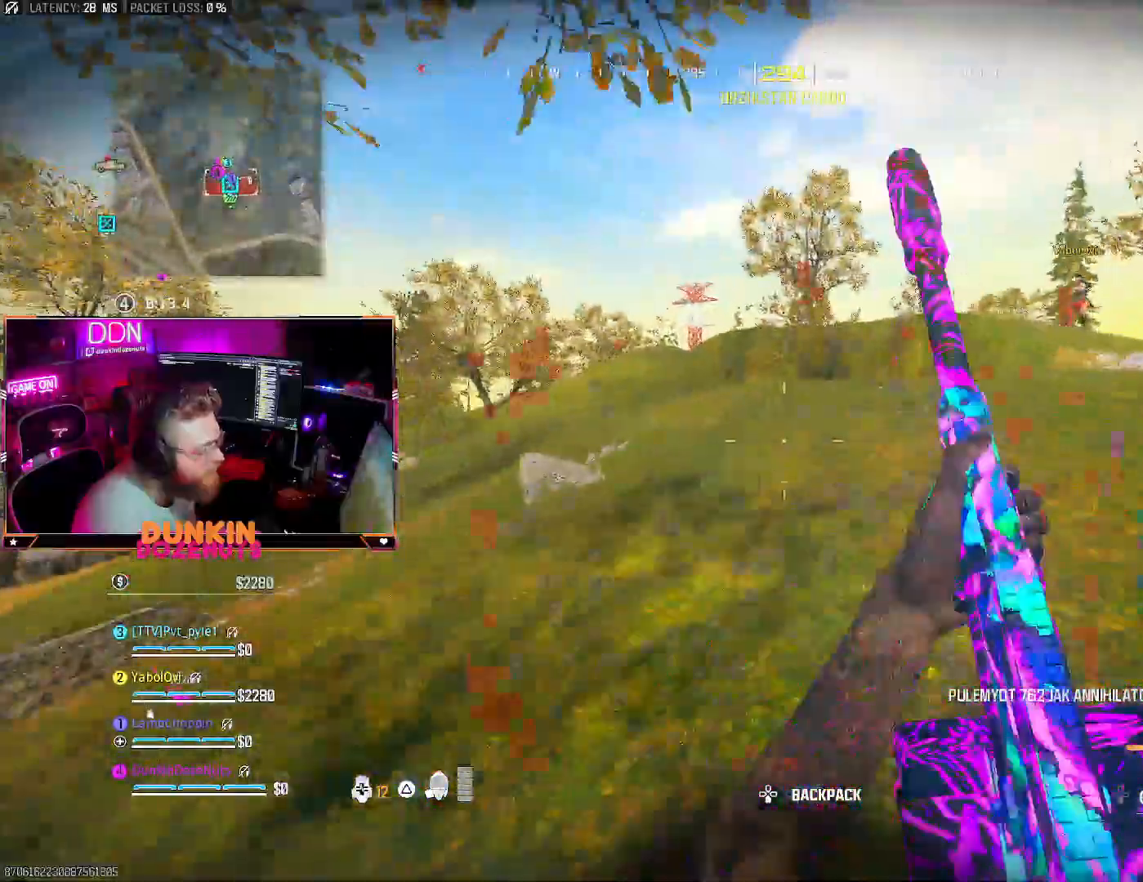
{"dt_ms": 500, "buttons": ["TRIANGLE"], "left_stick": "up", "right_stick": "center", "events": [[33, "CIRCLE", "down"], [50, "R3", "down"], [167, "R3", "up"], [317, "right_stick", "right"], [450, "CIRCLE", "up"], [450, "TRIANGLE", "down"], [500, "right_stick", "center"]]}